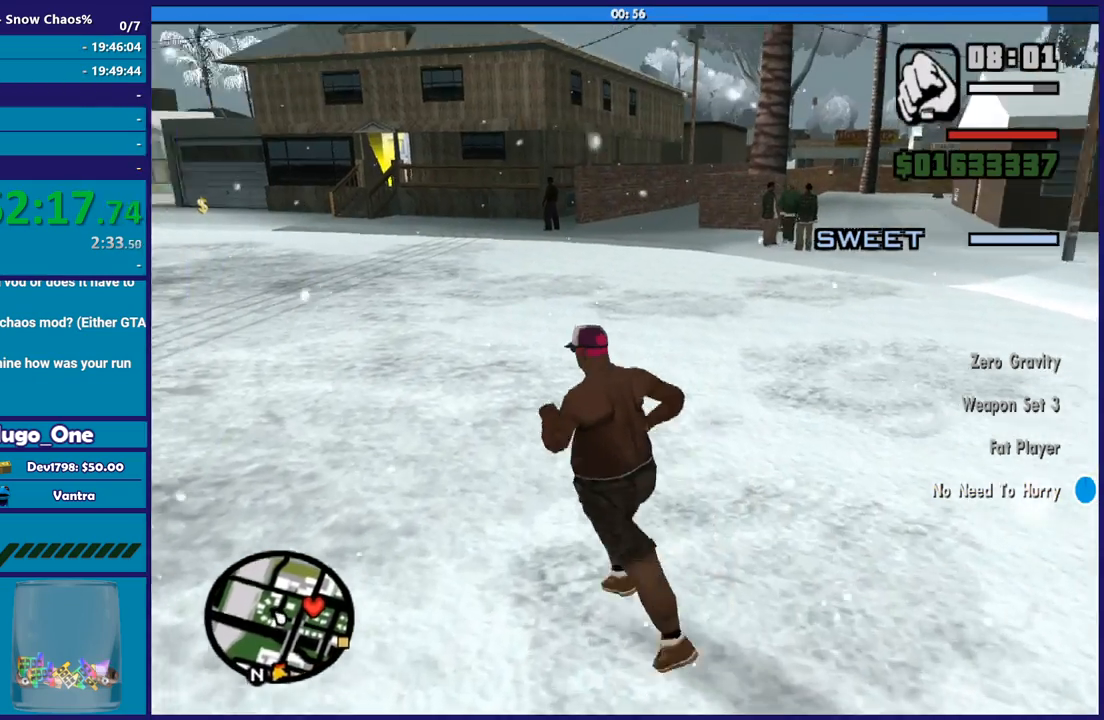
Gameplay with a controller (Xbox layout); each line is a JSON object with the inputs held at the frame after it. "button_events" lists button changes between this image and that frame as [ms after this image, input, new state], when the widget could be followed in between (sticks are given only as held states). This document gives stick clicks only as held states, not as events.
{"buttons": ["A"], "left_stick": "up-left", "right_stick": "center", "button_events": [[33, "A", "down"], [166, "A", "up"], [233, "A", "down"], [367, "A", "up"], [433, "A", "down"]]}
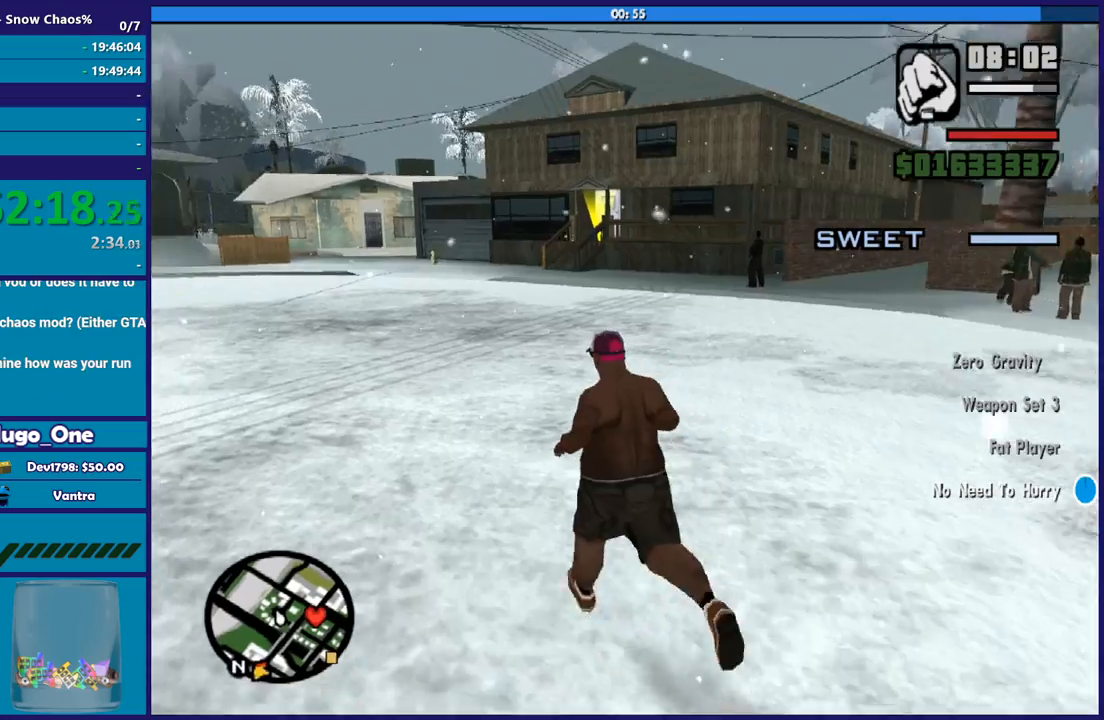
{"buttons": [], "left_stick": "up", "right_stick": "center", "button_events": [[134, "X", "down"], [234, "A", "up"], [434, "X", "up"]]}
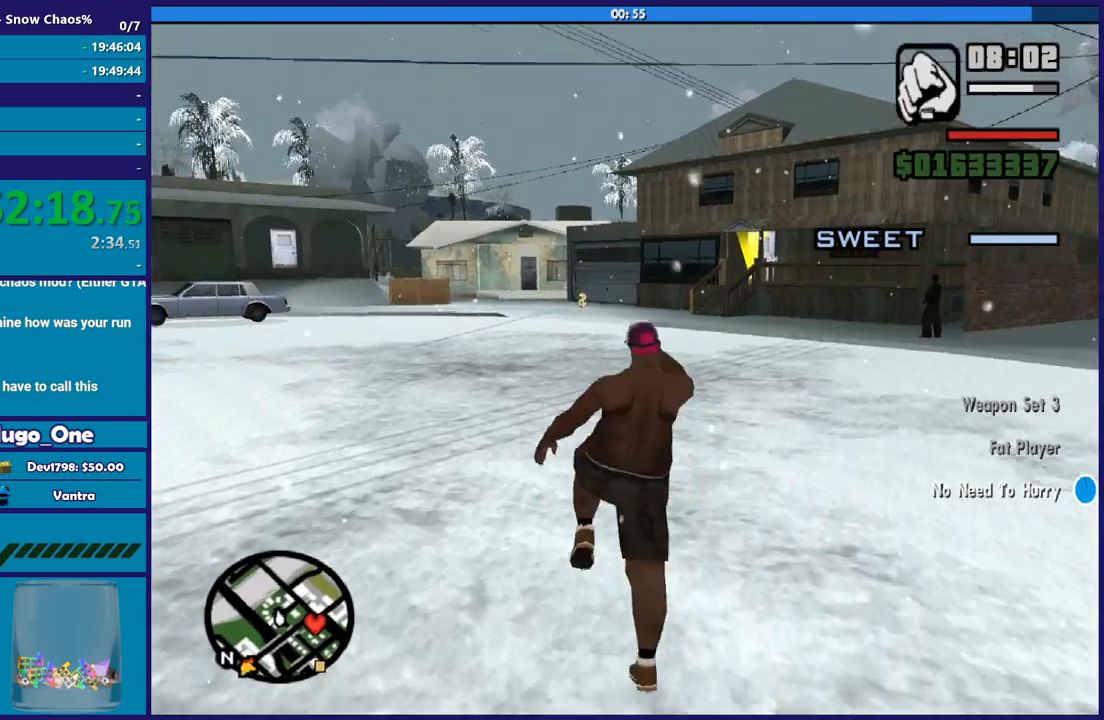
{"buttons": [], "left_stick": "up", "right_stick": "center", "button_events": [[333, "A", "down"], [433, "A", "up"]]}
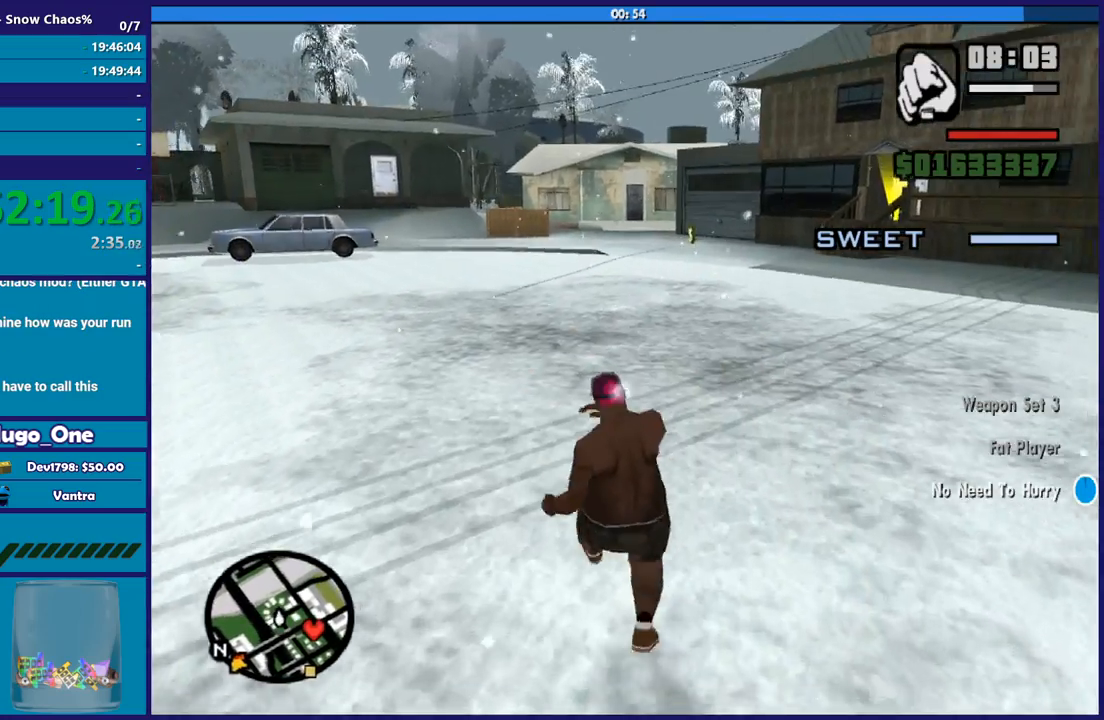
{"buttons": ["A"], "left_stick": "up", "right_stick": "center", "button_events": [[67, "A", "down"], [167, "A", "up"], [234, "A", "down"], [367, "A", "up"], [467, "A", "down"]]}
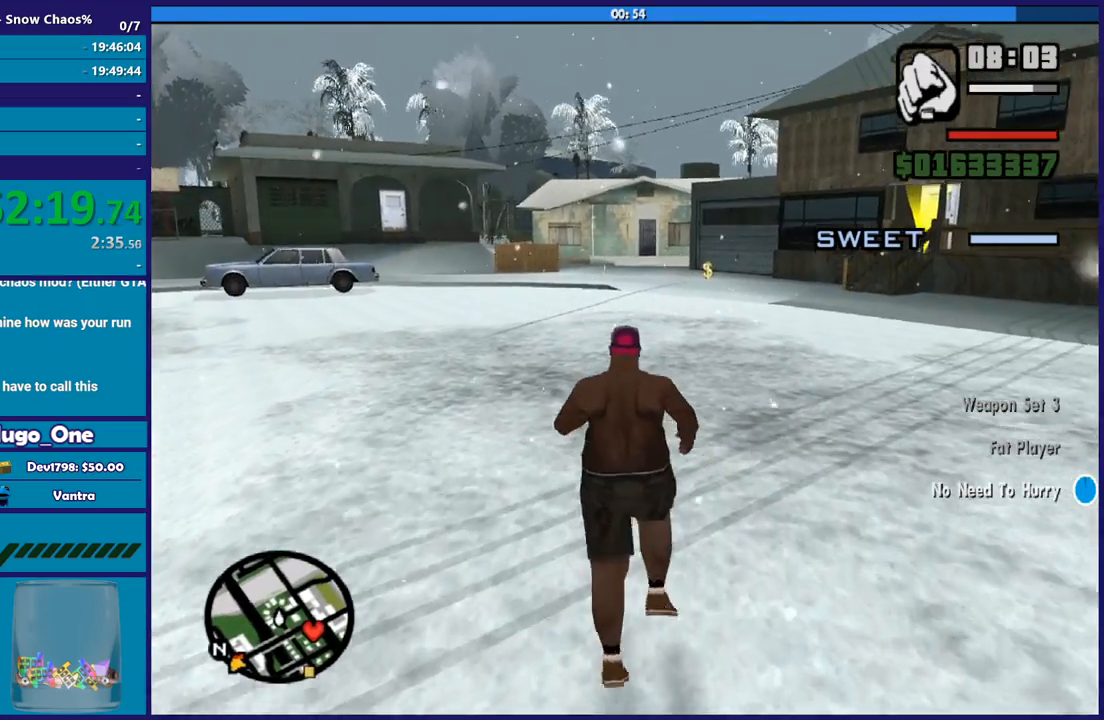
{"buttons": ["X"], "left_stick": "up", "right_stick": "center", "button_events": [[233, "X", "down"], [300, "A", "up"]]}
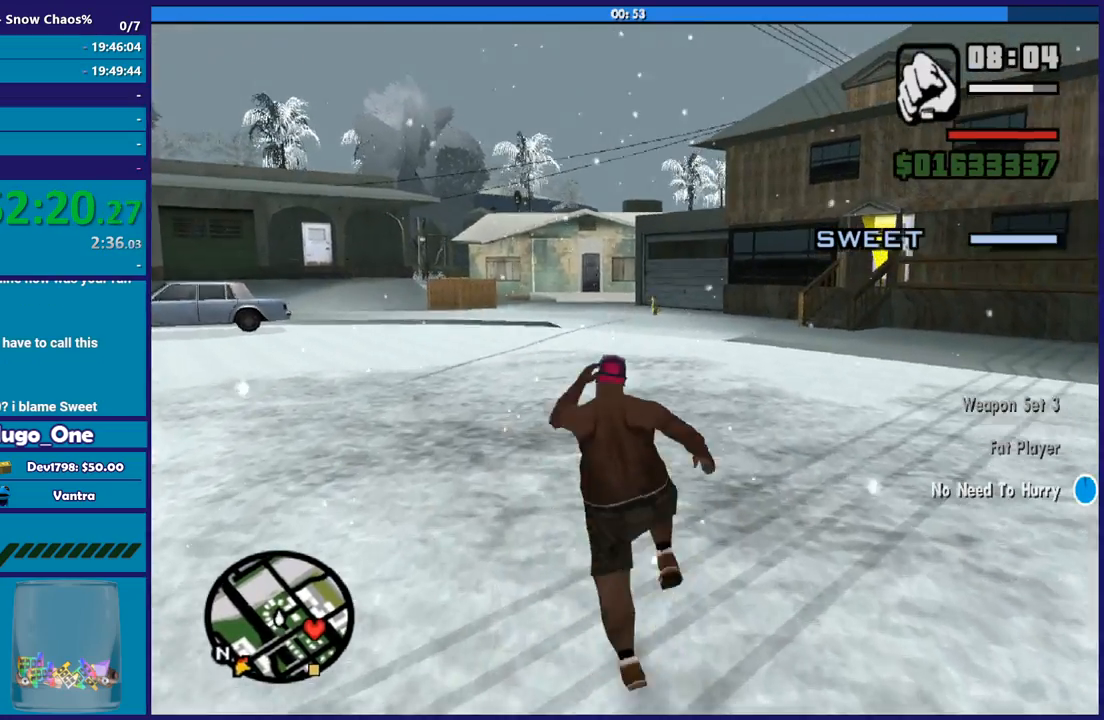
{"buttons": [], "left_stick": "up", "right_stick": "center", "button_events": [[67, "X", "up"]]}
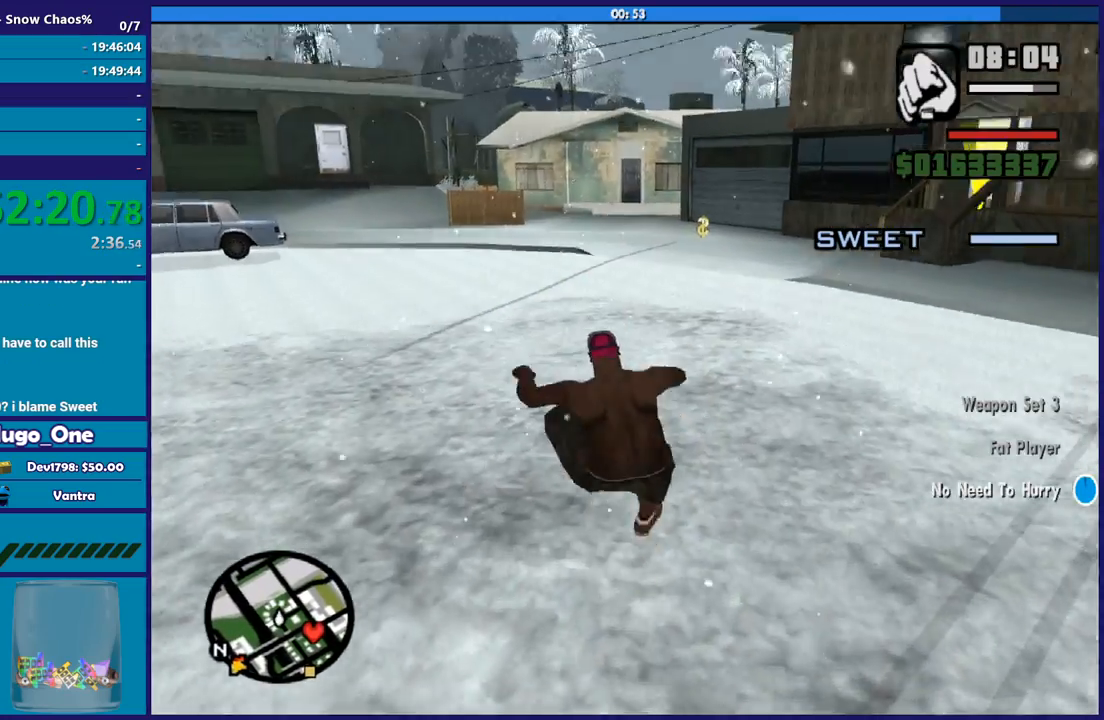
{"buttons": ["A"], "left_stick": "up", "right_stick": "center", "button_events": [[33, "A", "down"], [166, "A", "up"], [233, "A", "down"], [333, "A", "up"], [433, "A", "down"]]}
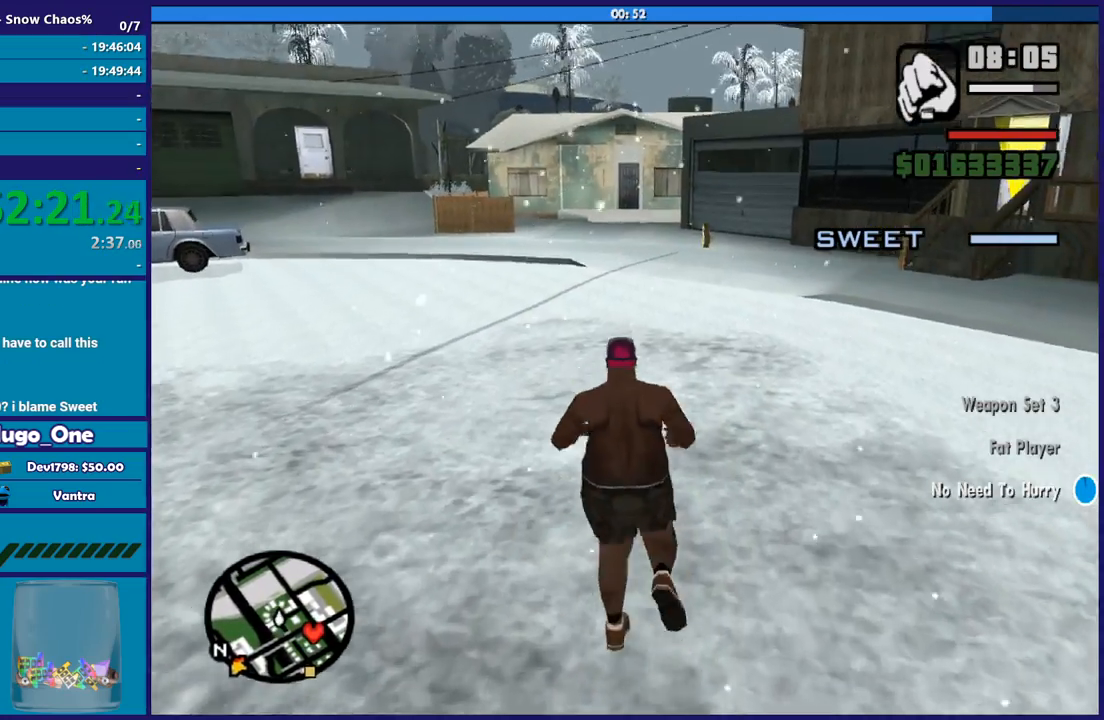
{"buttons": [], "left_stick": "up", "right_stick": "center", "button_events": [[33, "A", "up"], [100, "A", "down"], [234, "A", "up"], [300, "A", "down"], [401, "A", "up"]]}
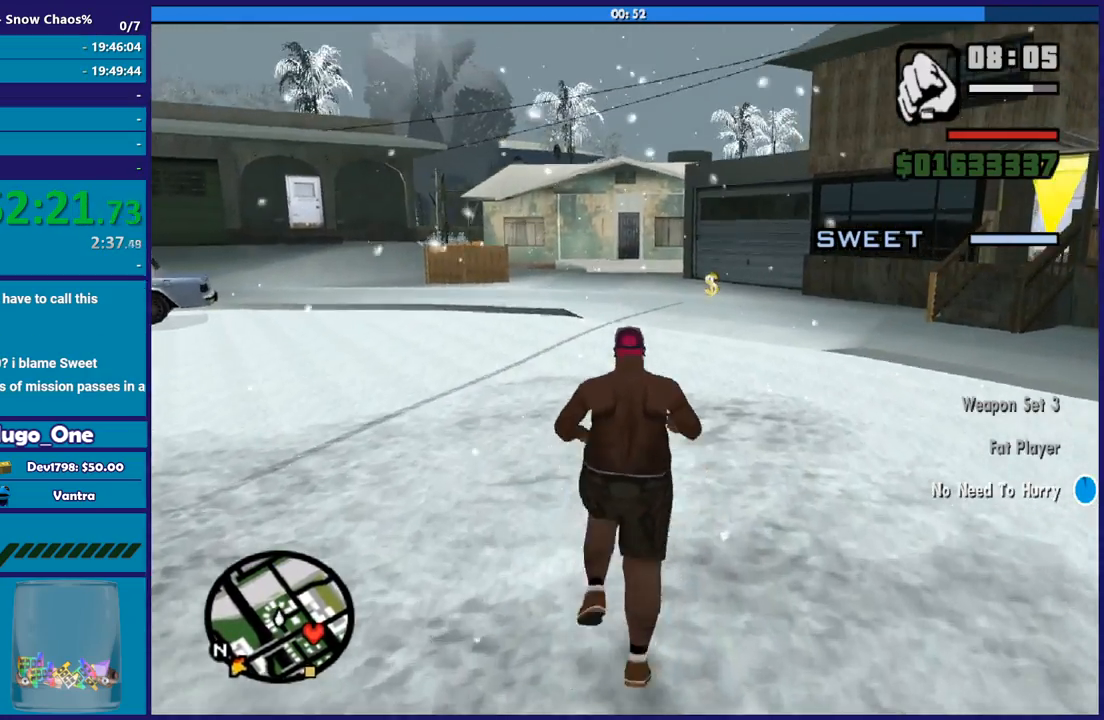
{"buttons": [], "left_stick": "up-right", "right_stick": "down-left", "button_events": []}
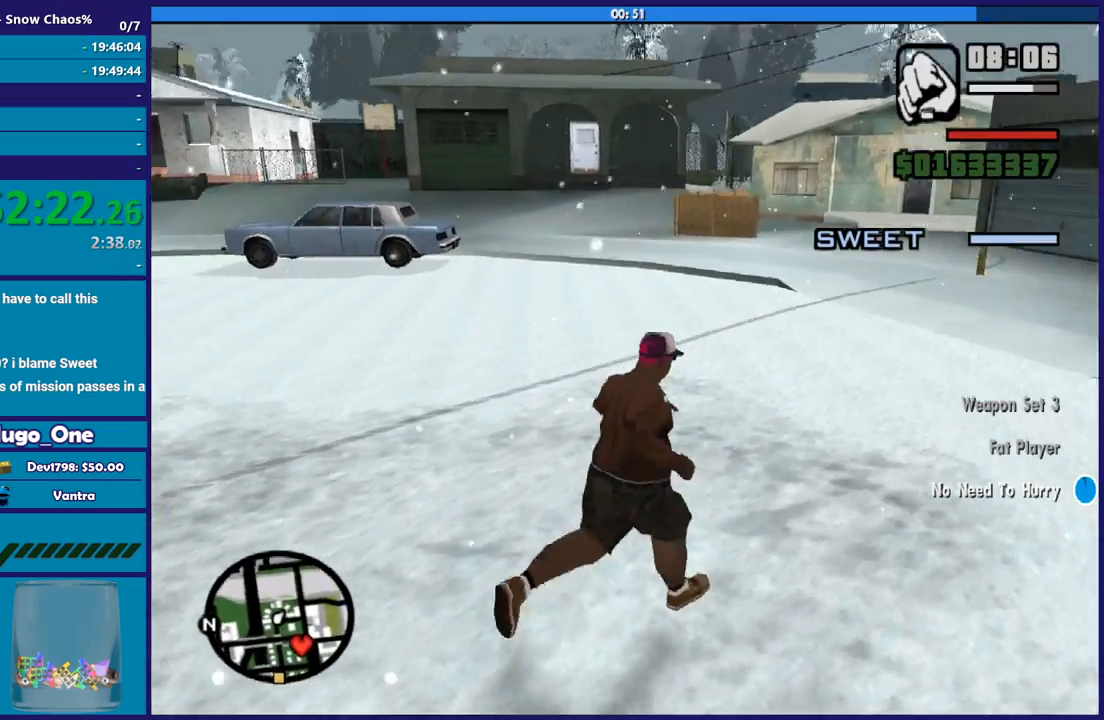
{"buttons": [], "left_stick": "left", "right_stick": "left", "button_events": []}
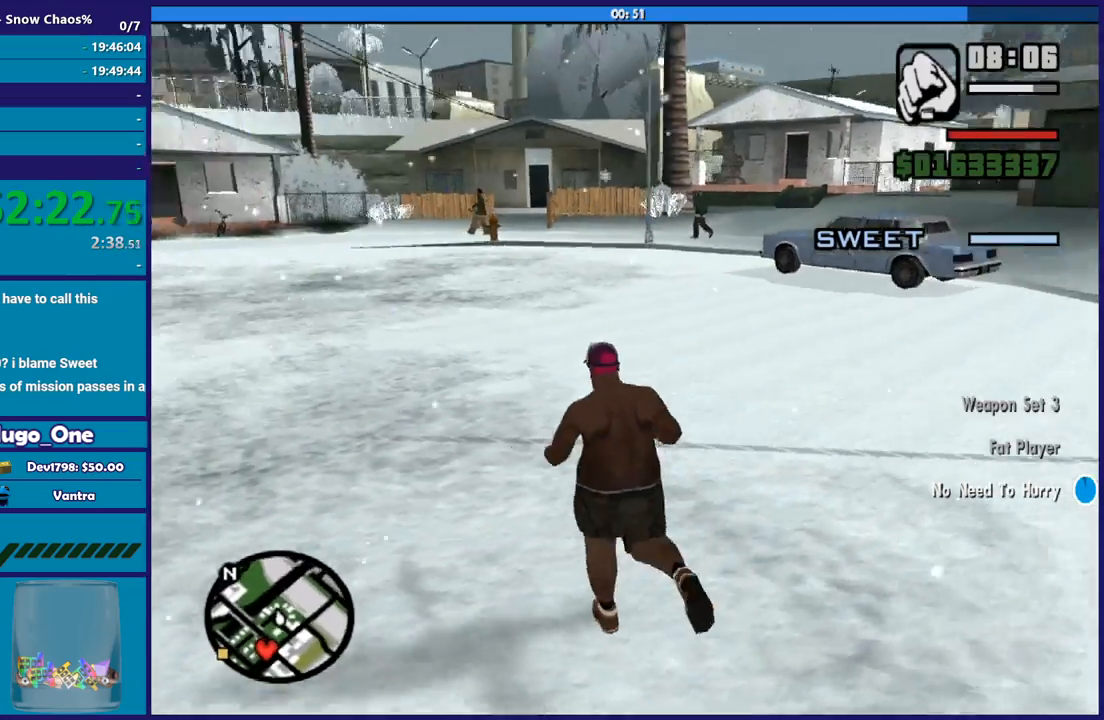
{"buttons": [], "left_stick": "up-left", "right_stick": "center", "button_events": [[367, "A", "down"], [467, "A", "up"]]}
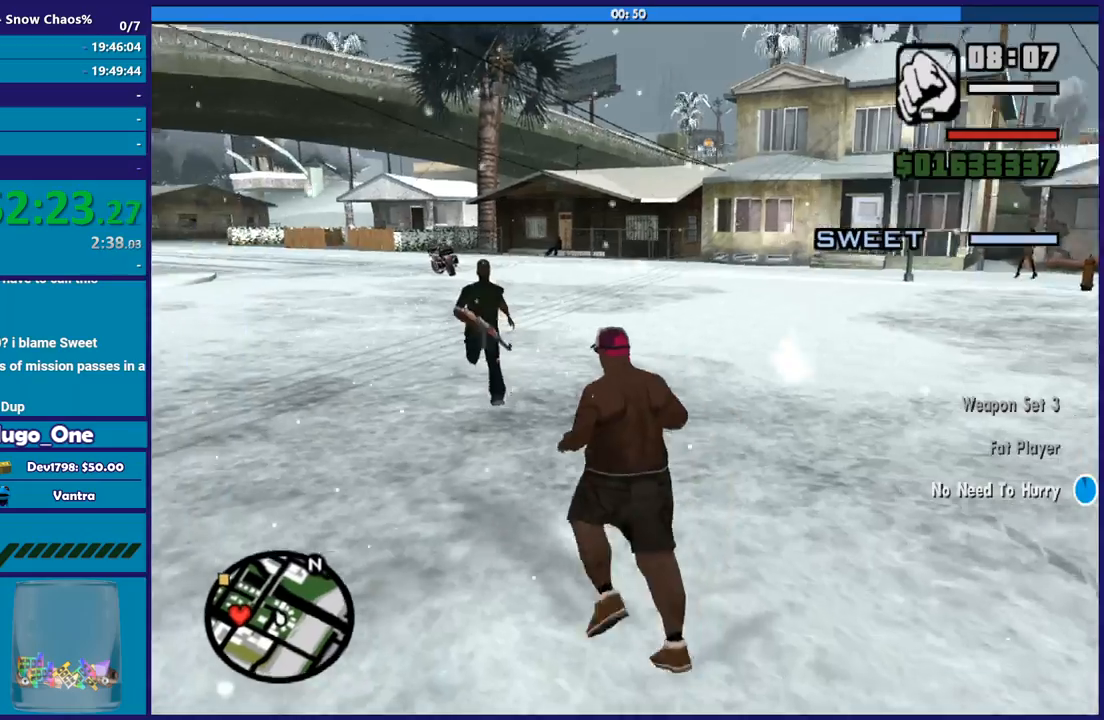
{"buttons": ["A"], "left_stick": "up", "right_stick": "center", "button_events": [[33, "A", "down"], [134, "A", "up"], [234, "A", "down"], [334, "A", "up"], [434, "A", "down"]]}
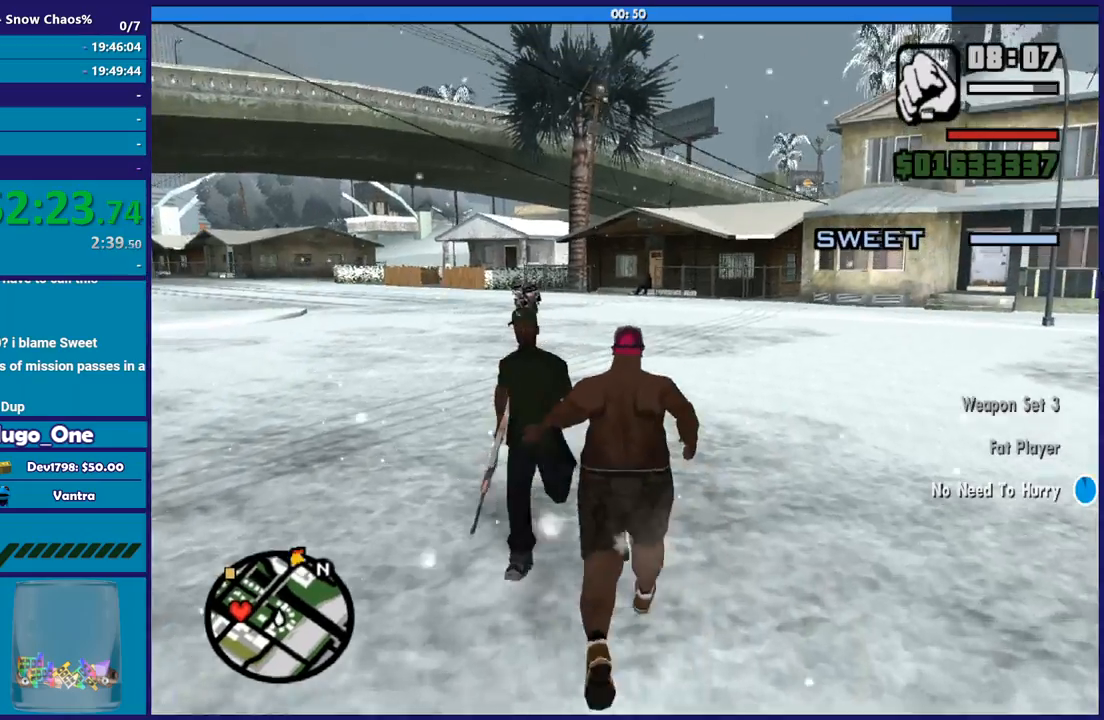
{"buttons": ["A"], "left_stick": "up-left", "right_stick": "center", "button_events": [[33, "A", "up"], [100, "A", "down"], [200, "A", "up"], [300, "A", "down"], [400, "A", "up"], [500, "A", "down"]]}
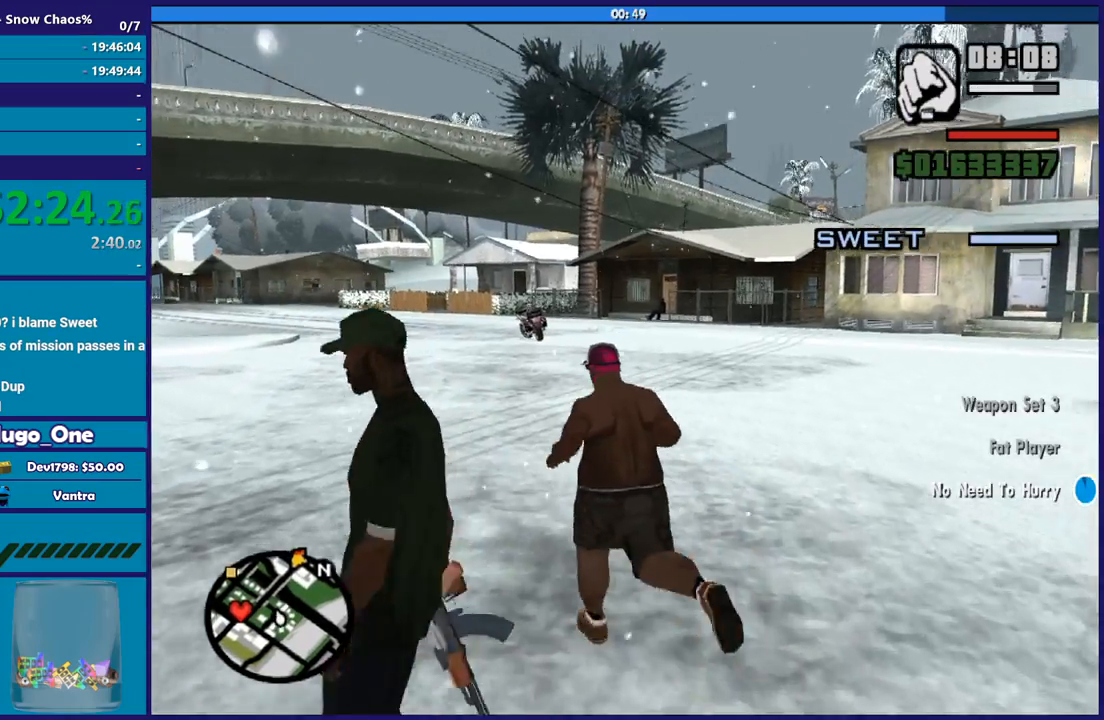
{"buttons": [], "left_stick": "up-left", "right_stick": "center", "button_events": [[100, "A", "up"], [200, "A", "down"], [300, "A", "up"], [367, "A", "down"], [501, "A", "up"]]}
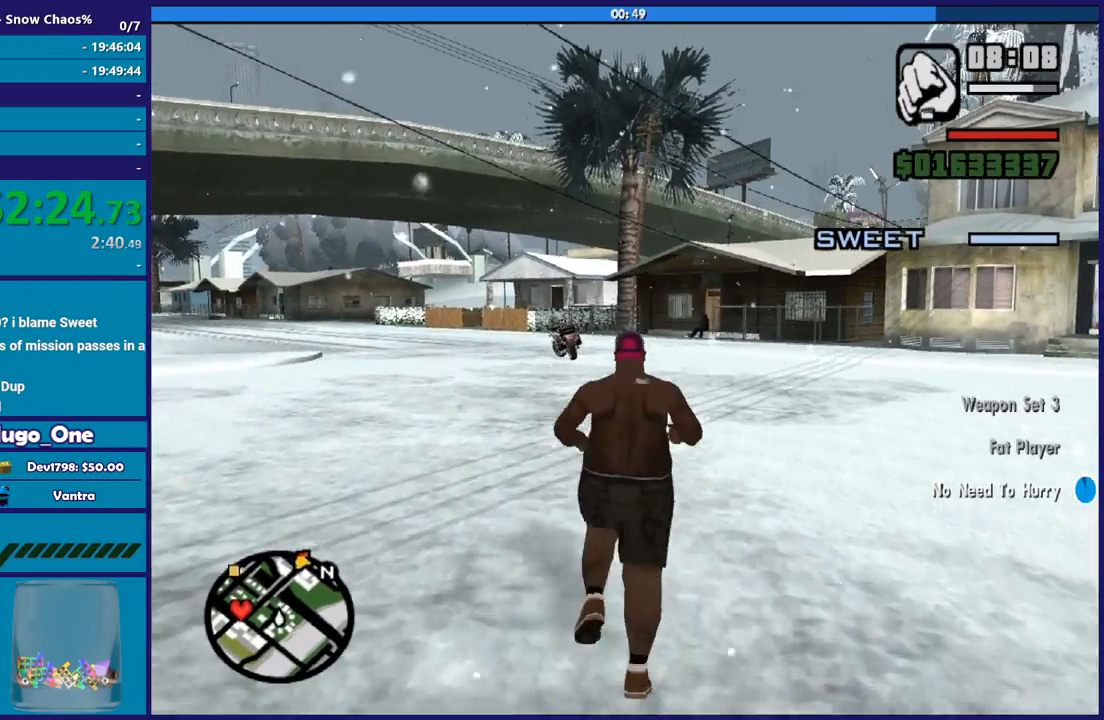
{"buttons": ["X"], "left_stick": "up", "right_stick": "center", "button_events": [[66, "A", "down"], [200, "A", "up"], [267, "A", "down"], [367, "X", "down"], [433, "A", "up"]]}
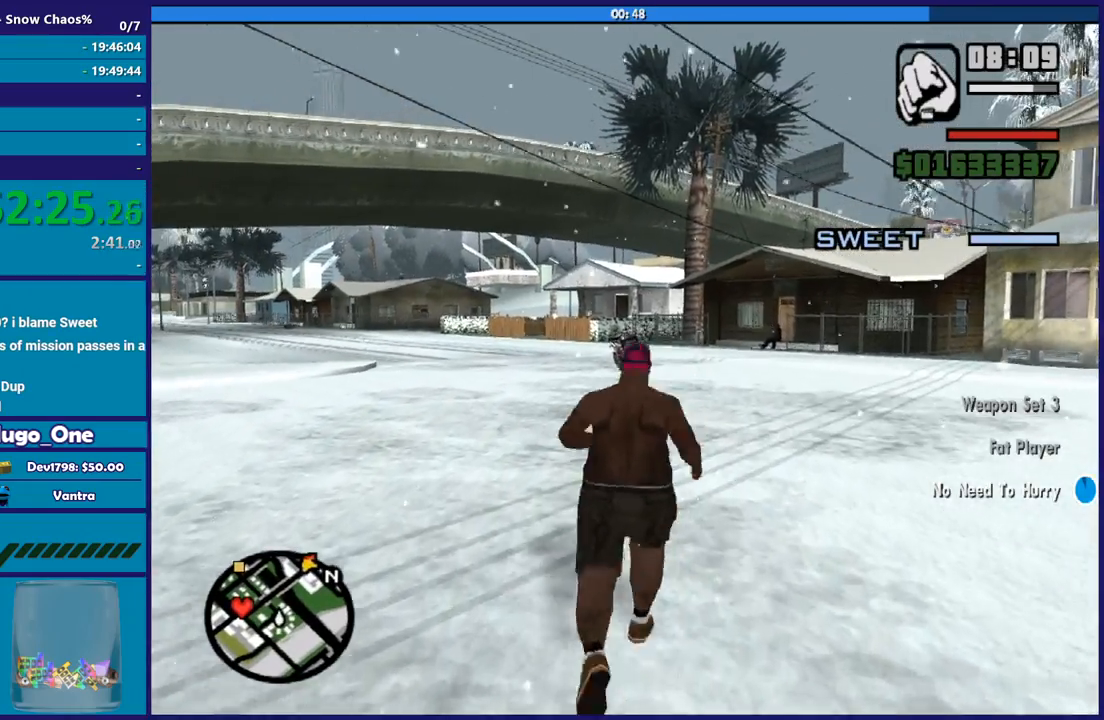
{"buttons": ["A"], "left_stick": "up", "right_stick": "center", "button_events": [[167, "X", "up"], [501, "A", "down"]]}
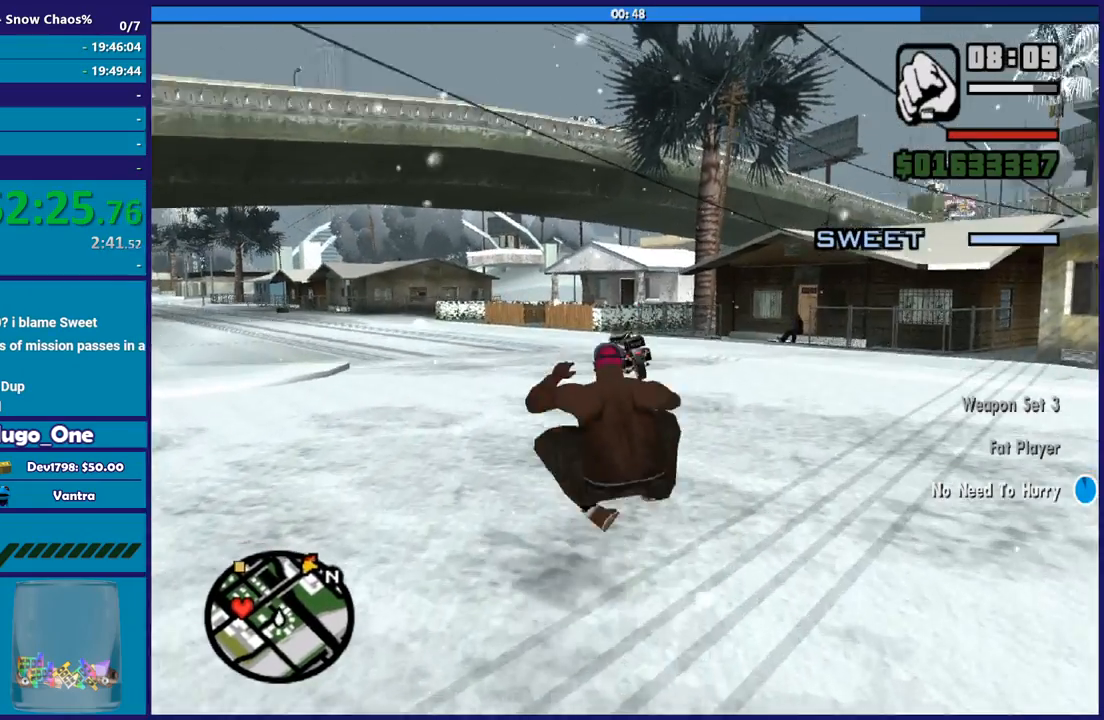
{"buttons": ["A"], "left_stick": "up", "right_stick": "center", "button_events": [[133, "A", "up"], [200, "A", "down"], [333, "A", "up"], [400, "A", "down"]]}
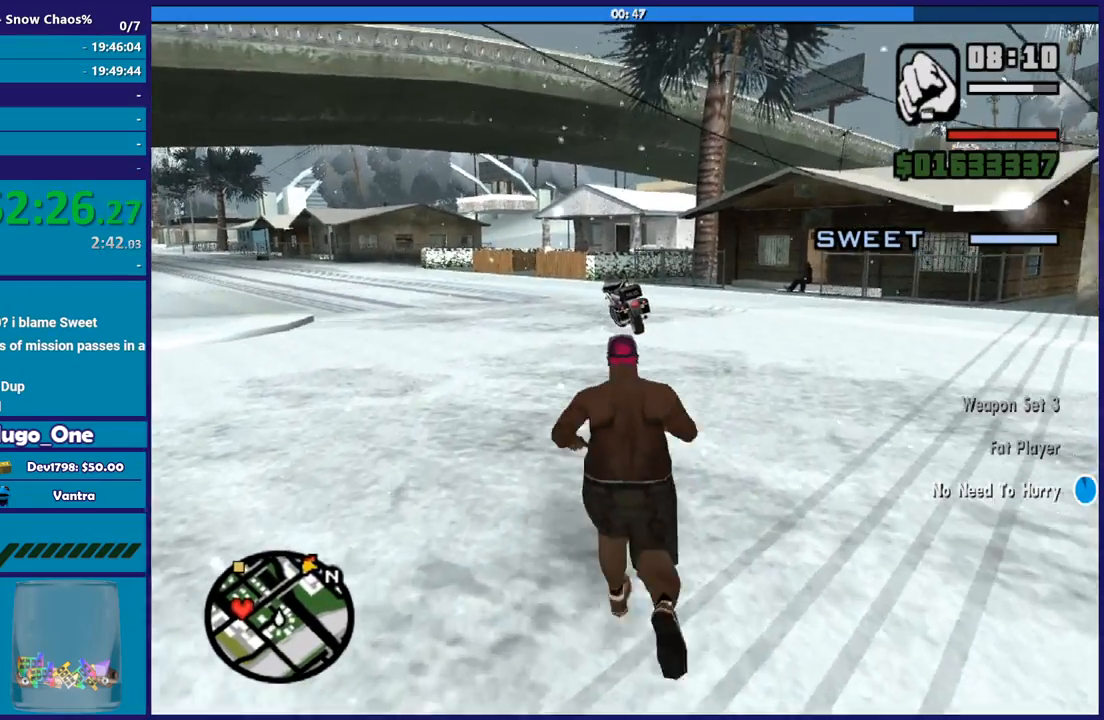
{"buttons": ["X"], "left_stick": "up", "right_stick": "center", "button_events": [[33, "A", "up"], [100, "A", "down"], [300, "X", "down"], [401, "A", "up"]]}
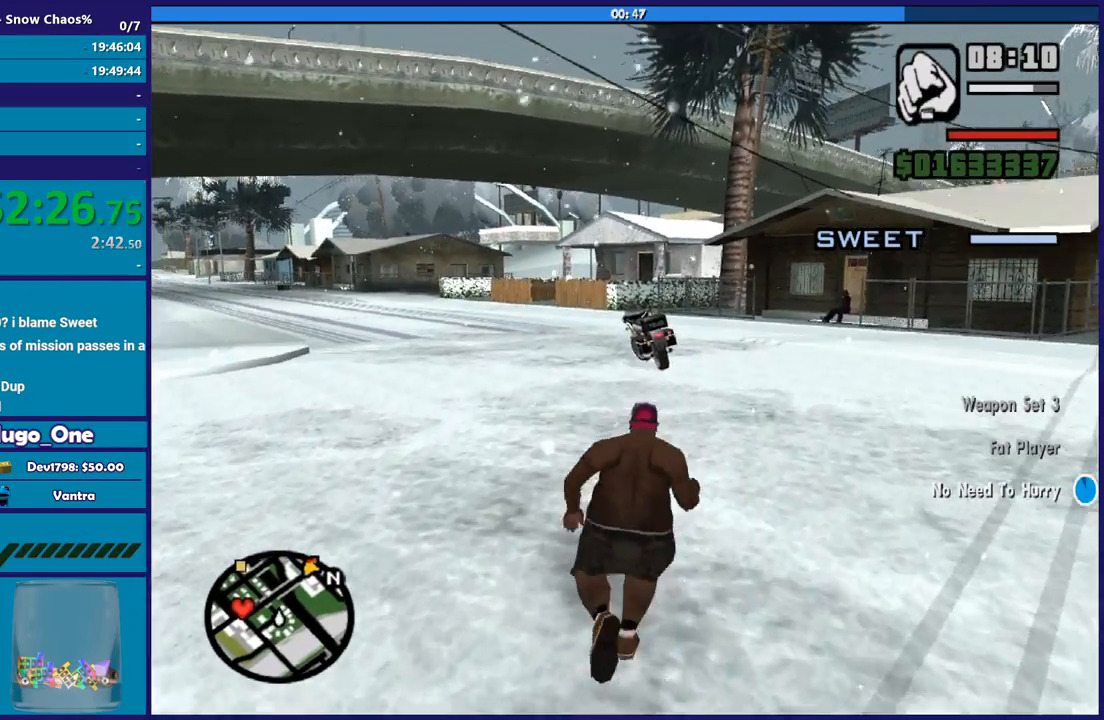
{"buttons": ["A"], "left_stick": "up", "right_stick": "center", "button_events": [[133, "X", "up"], [467, "A", "down"]]}
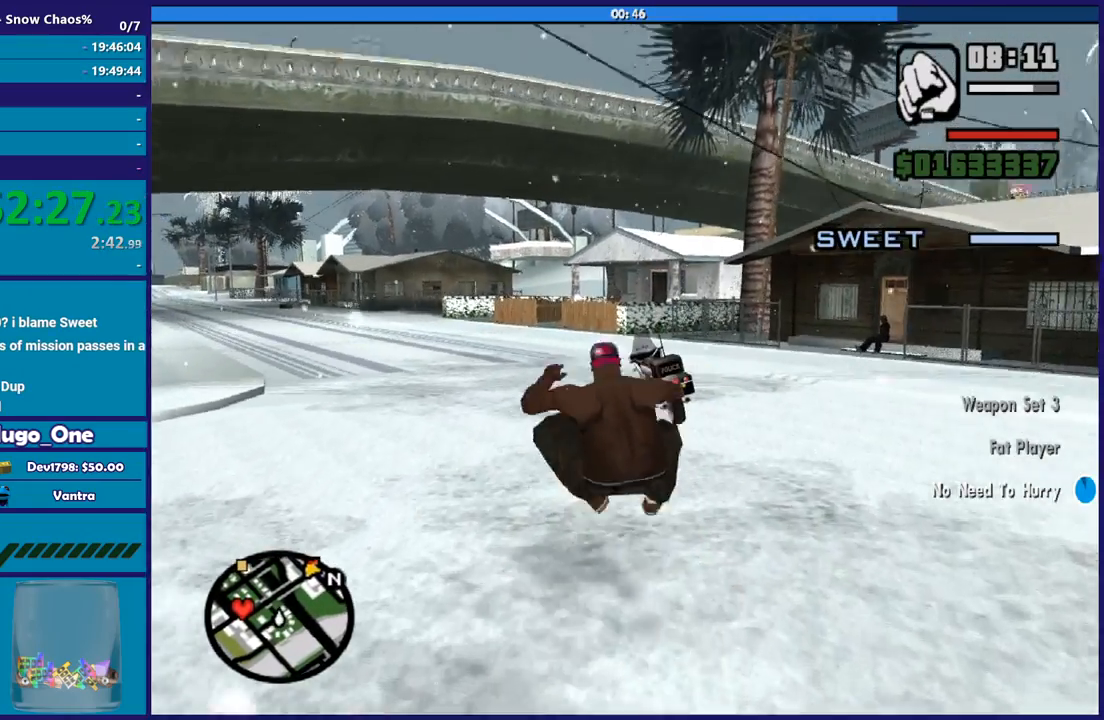
{"buttons": [], "left_stick": "up", "right_stick": "center", "button_events": [[67, "A", "up"], [134, "A", "down"], [267, "A", "up"], [334, "A", "down"], [434, "A", "up"]]}
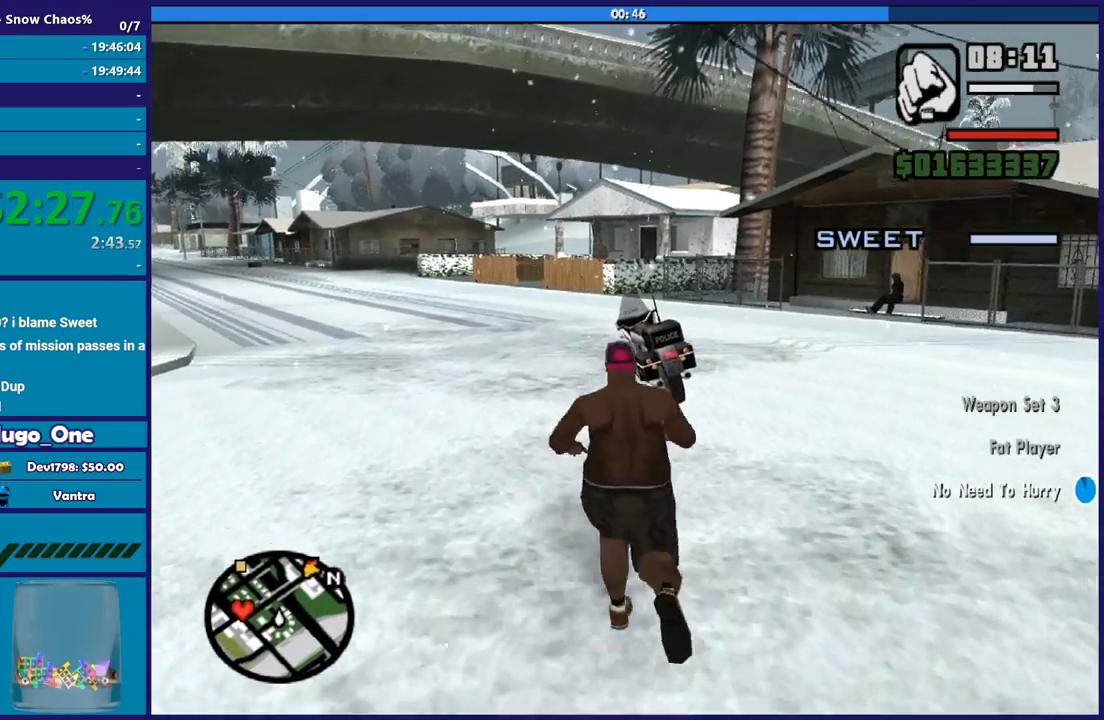
{"buttons": [], "left_stick": "up", "right_stick": "center", "button_events": [[33, "A", "down"], [100, "A", "up"], [200, "A", "down"], [300, "A", "up"], [367, "A", "down"], [467, "A", "up"]]}
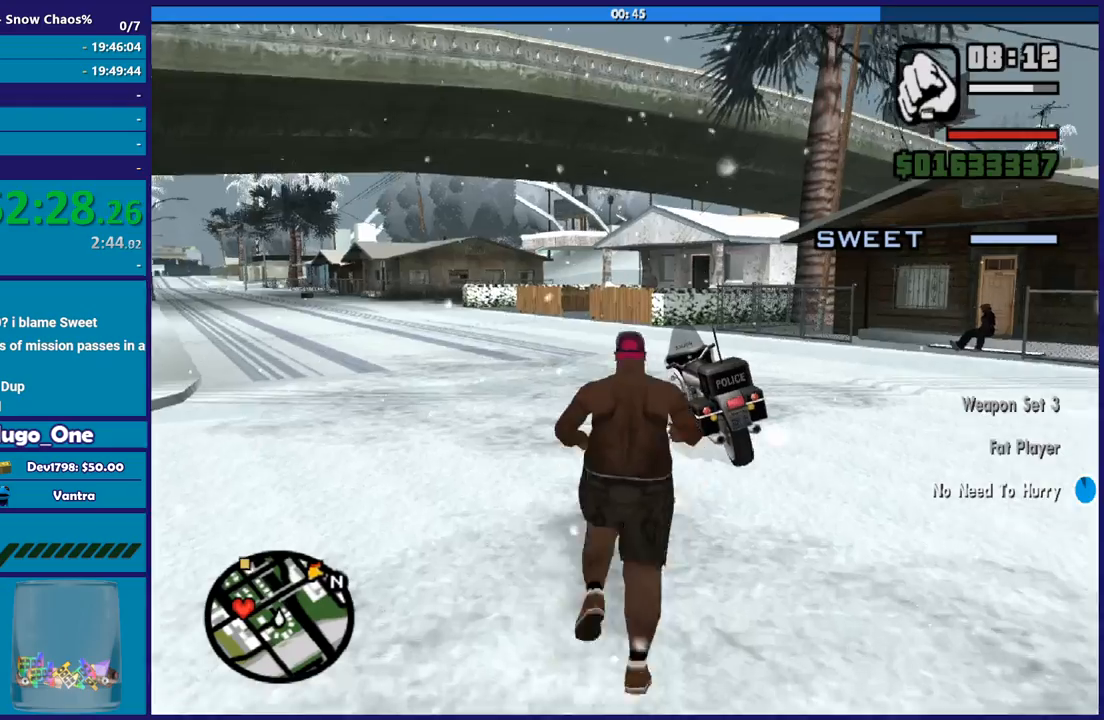
{"buttons": ["Y"], "left_stick": "up", "right_stick": "center", "button_events": [[134, "Y", "down"], [234, "Y", "up"], [300, "Y", "down"], [434, "Y", "up"], [501, "Y", "down"]]}
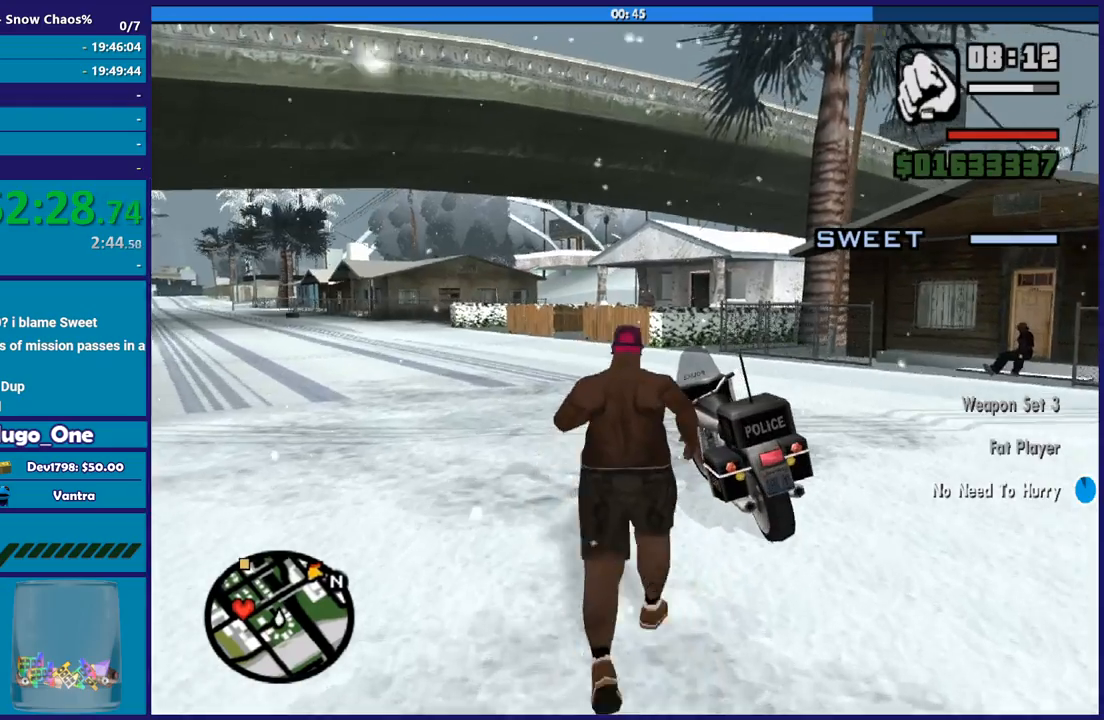
{"buttons": [], "left_stick": "center", "right_stick": "center", "button_events": [[100, "Y", "up"], [200, "Y", "down"], [300, "Y", "up"], [400, "Y", "down"], [500, "Y", "up"]]}
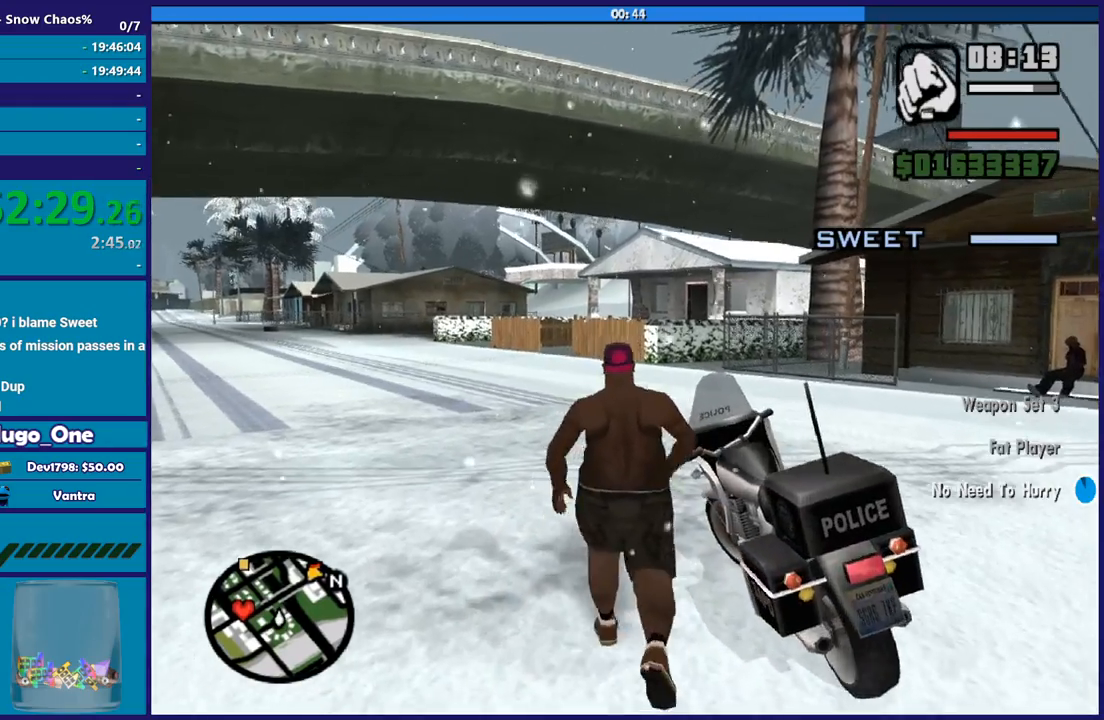
{"buttons": ["R2"], "left_stick": "center", "right_stick": "center", "button_events": [[400, "R2", "down"]]}
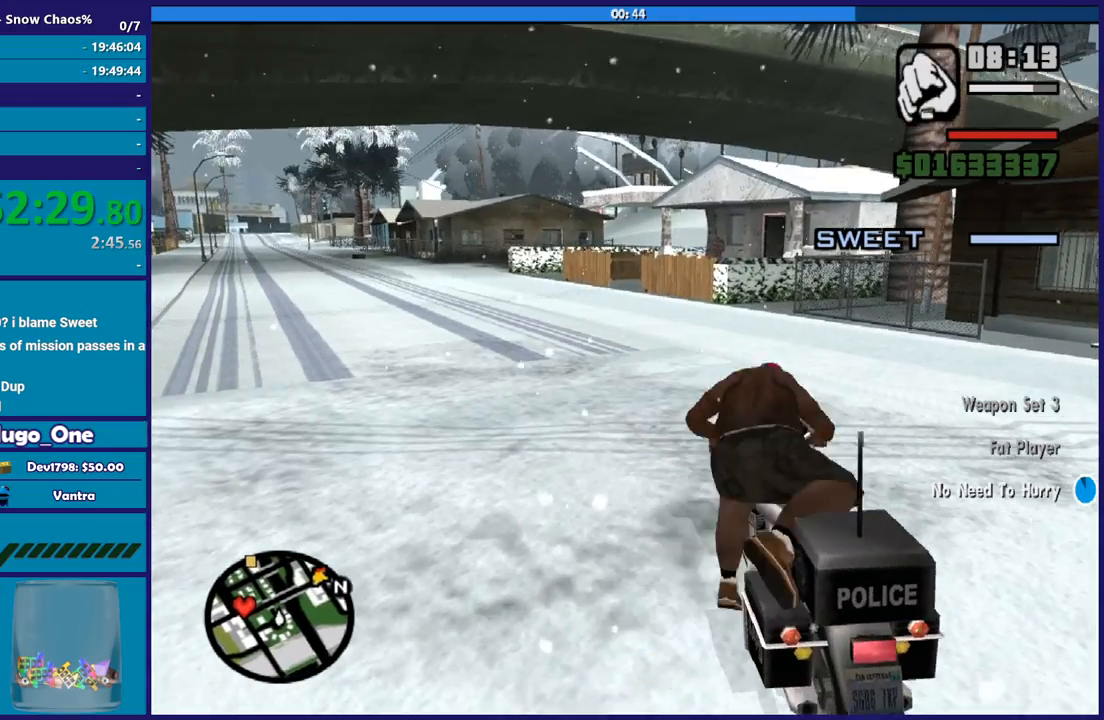
{"buttons": ["R2"], "left_stick": "left", "right_stick": "up-left", "button_events": []}
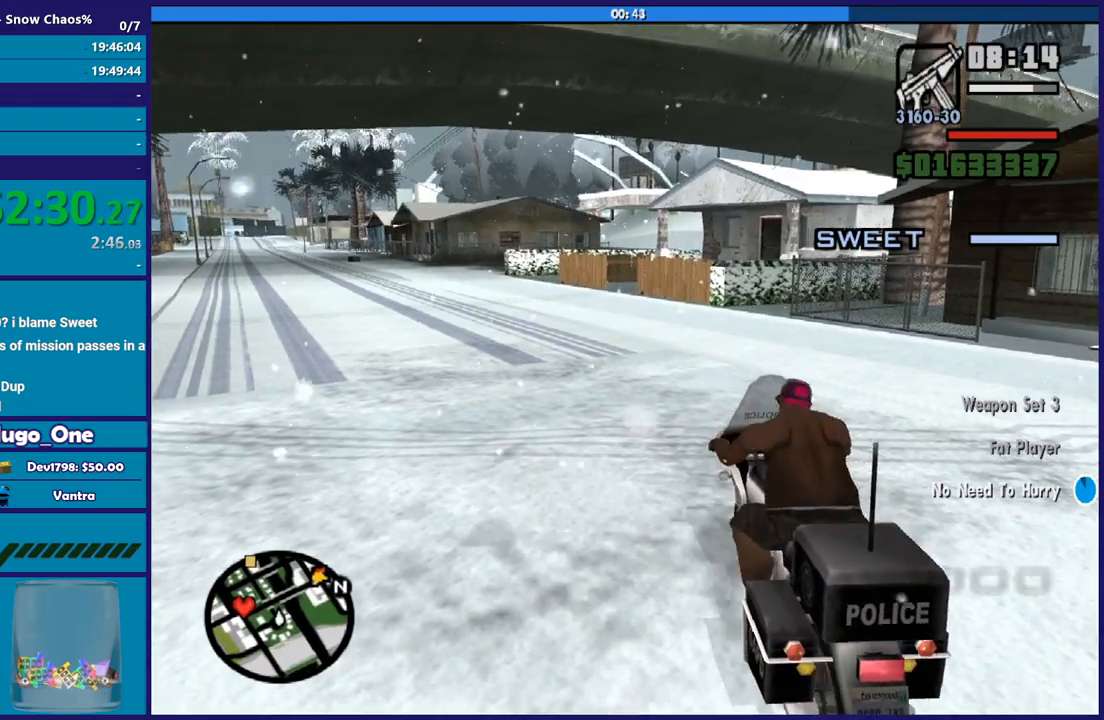
{"buttons": ["R2"], "left_stick": "up-left", "right_stick": "left", "button_events": []}
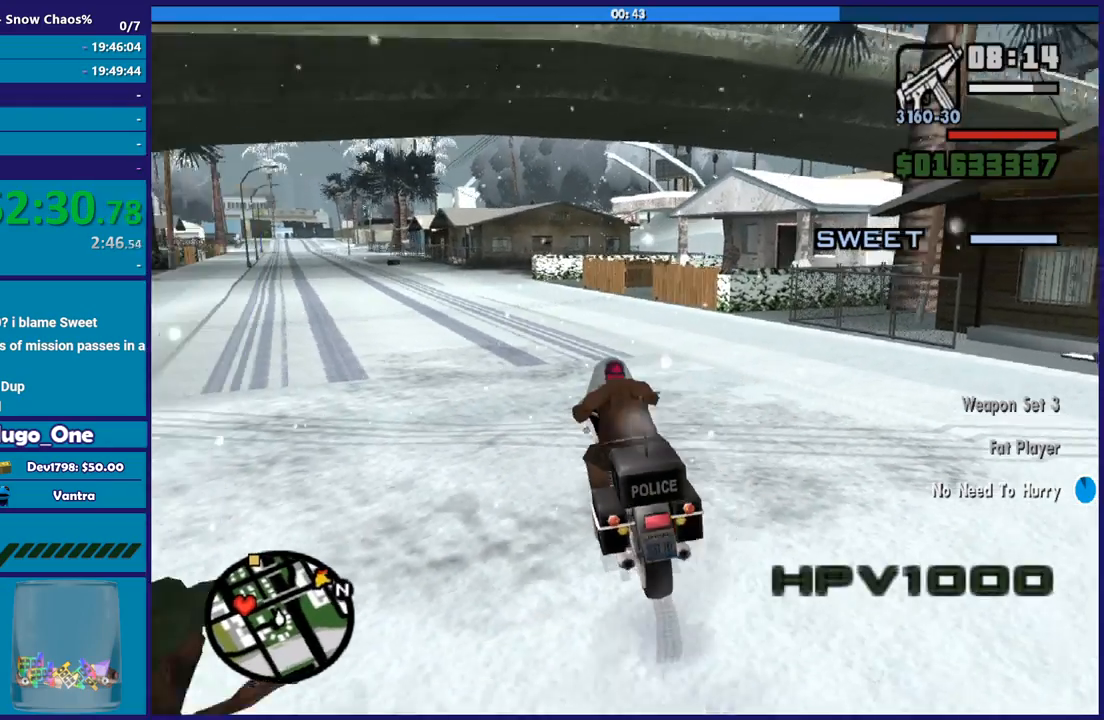
{"buttons": ["R2"], "left_stick": "up-left", "right_stick": "up-left", "button_events": []}
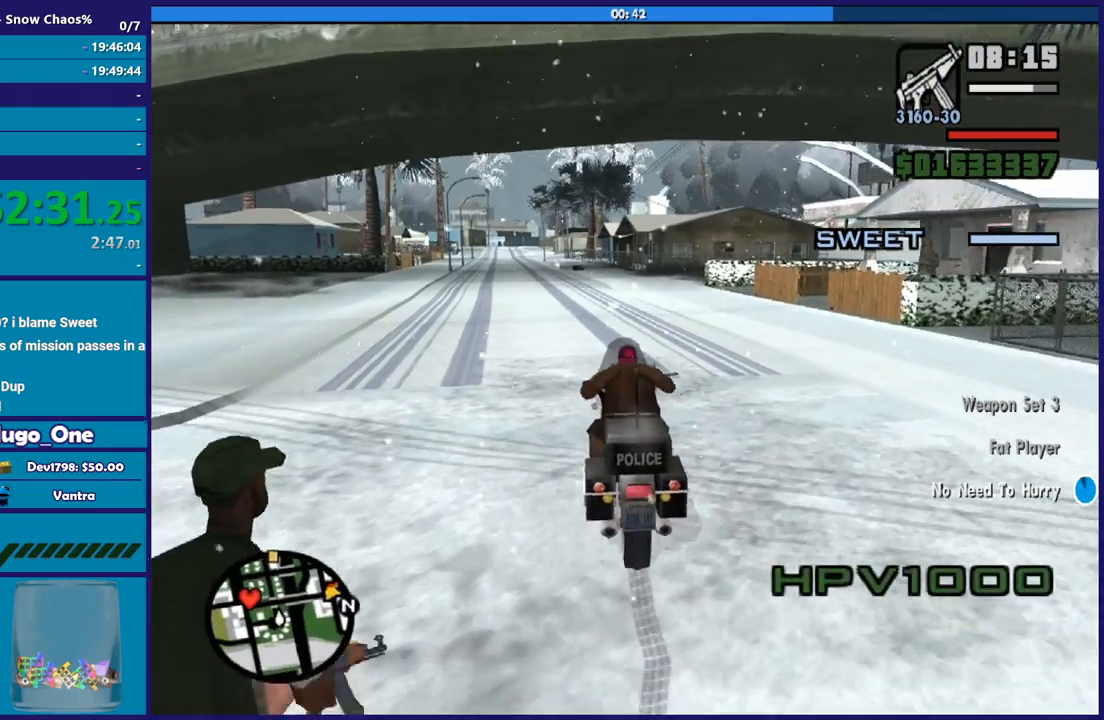
{"buttons": ["R2"], "left_stick": "up-left", "right_stick": "center", "button_events": []}